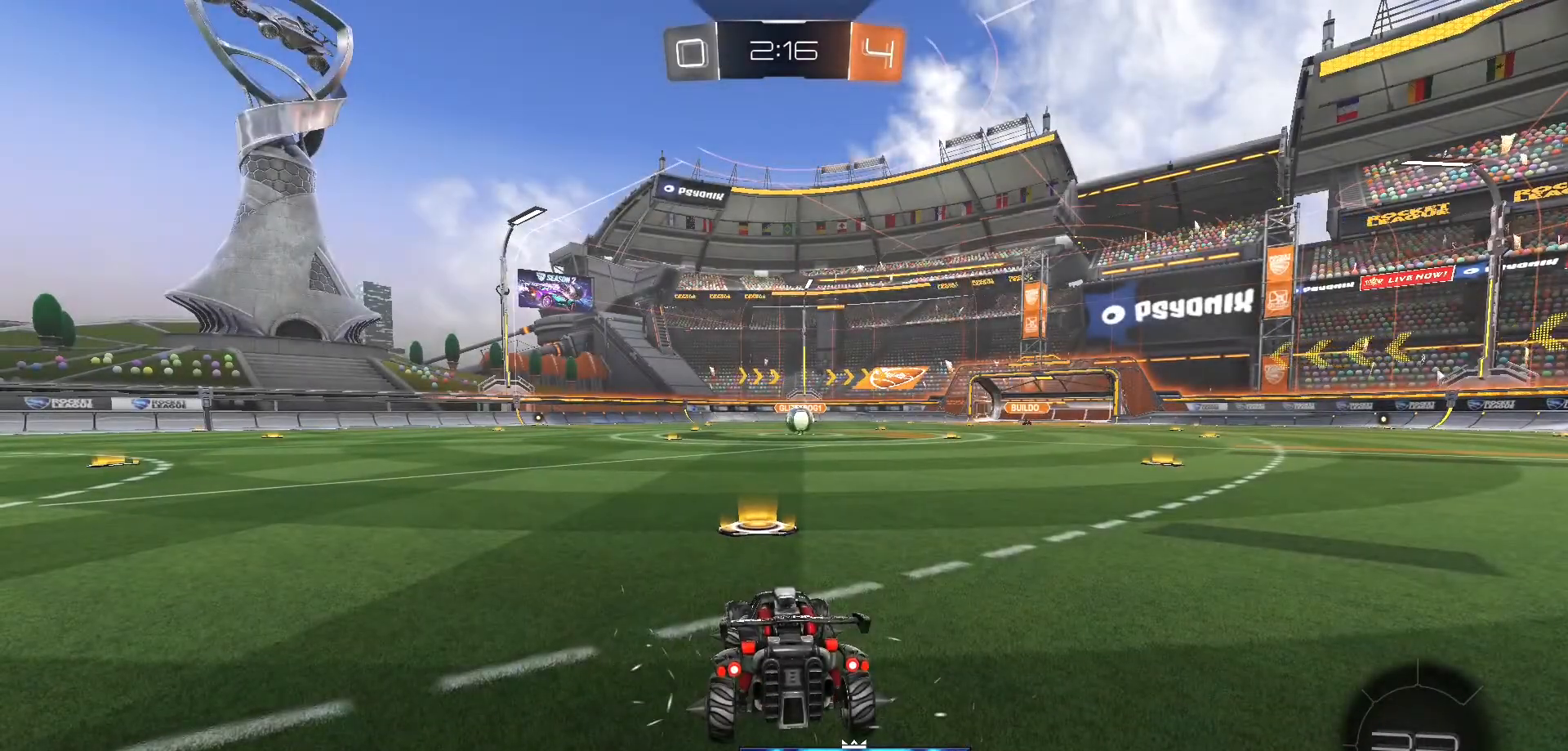
Gameplay with a controller (Xbox layout); each line is a JSON object with the inputs held at the frame after it. "events" lists button and stick changes between this image and that frame as [ms after this image, input, new state], when the widget could be followed in between.
{"buttons": [], "left_stick": "center", "right_stick": "center", "events": []}
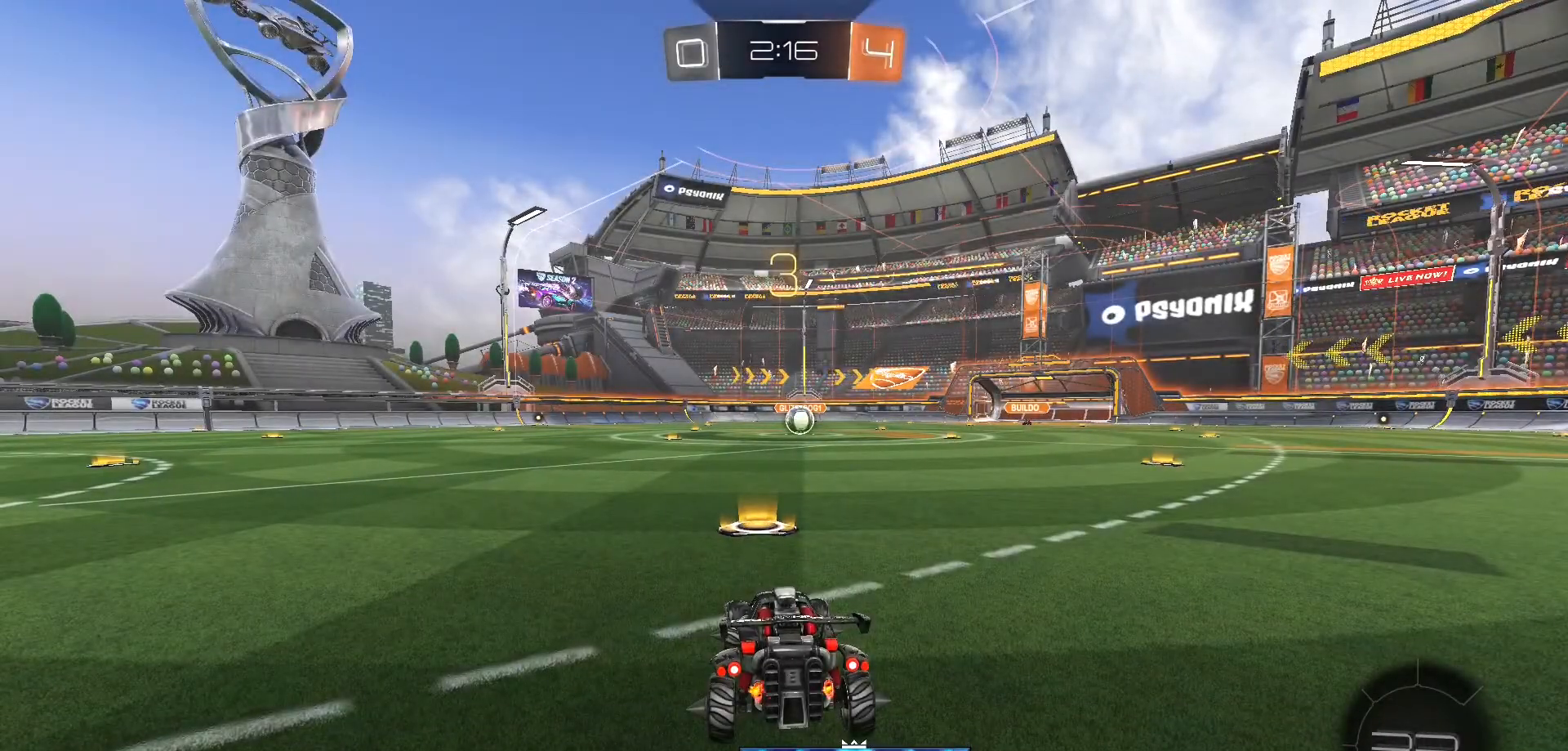
{"buttons": [], "left_stick": "center", "right_stick": "center", "events": []}
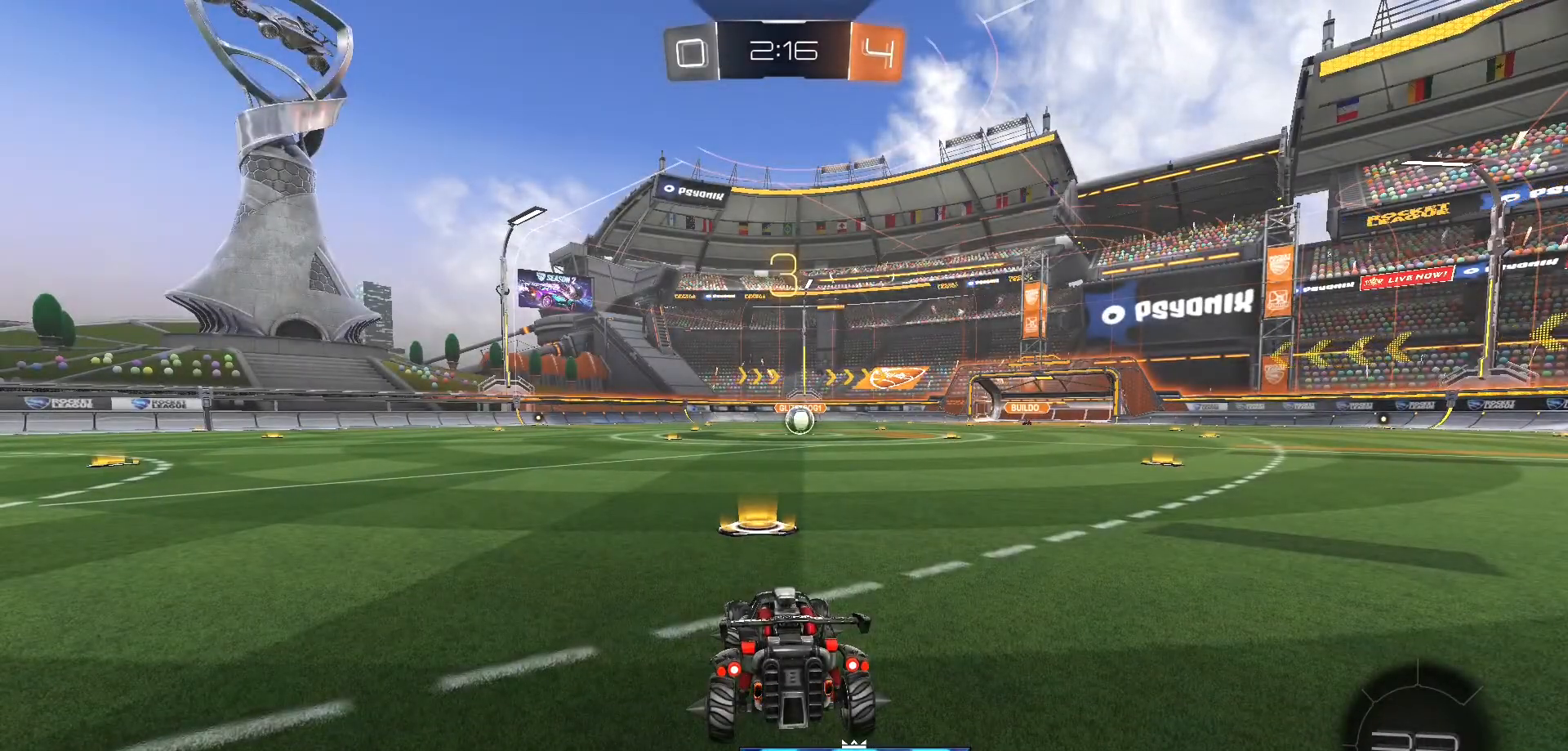
{"buttons": [], "left_stick": "center", "right_stick": "left", "events": [[283, "right_stick", "left"]]}
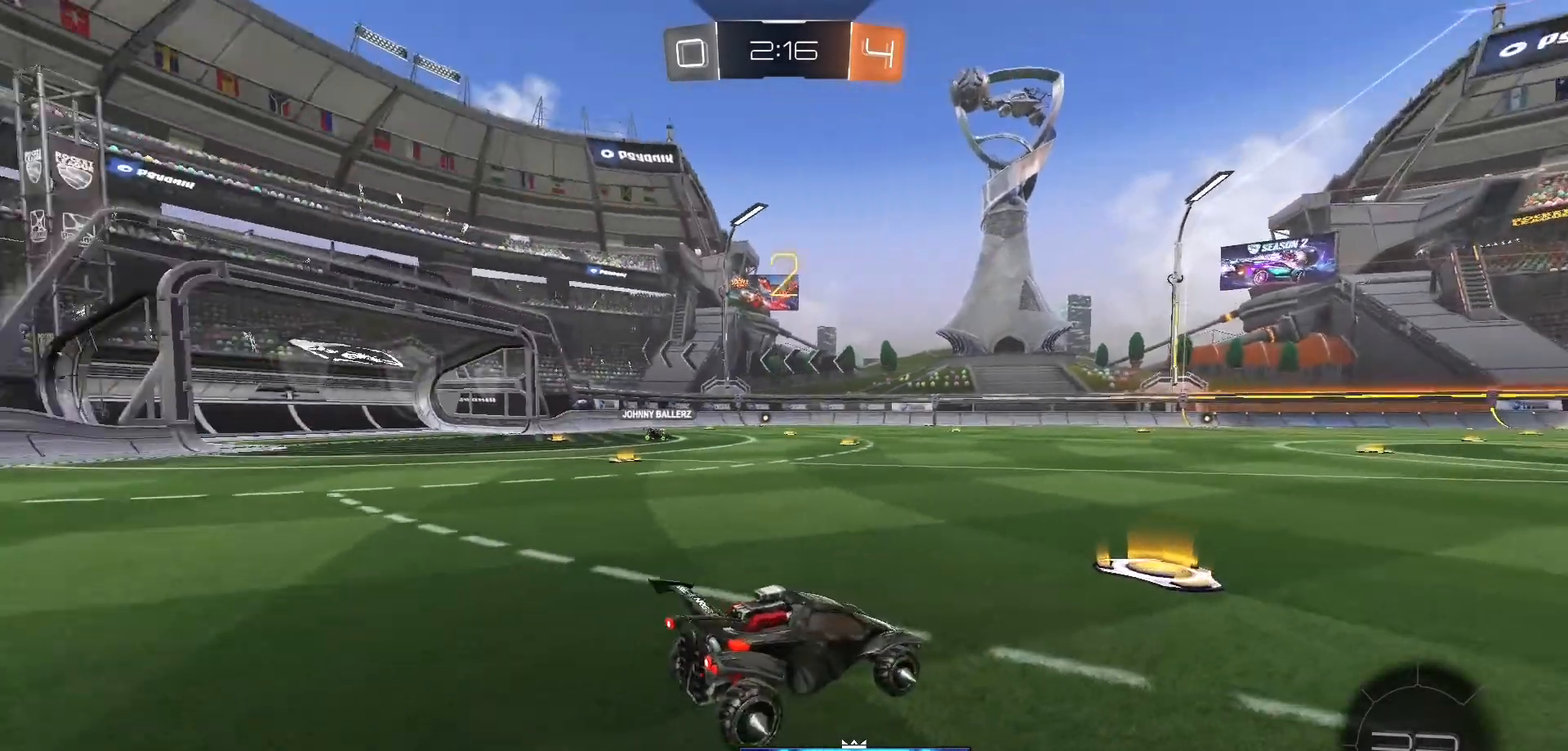
{"buttons": [], "left_stick": "center", "right_stick": "center", "events": [[467, "right_stick", "center"]]}
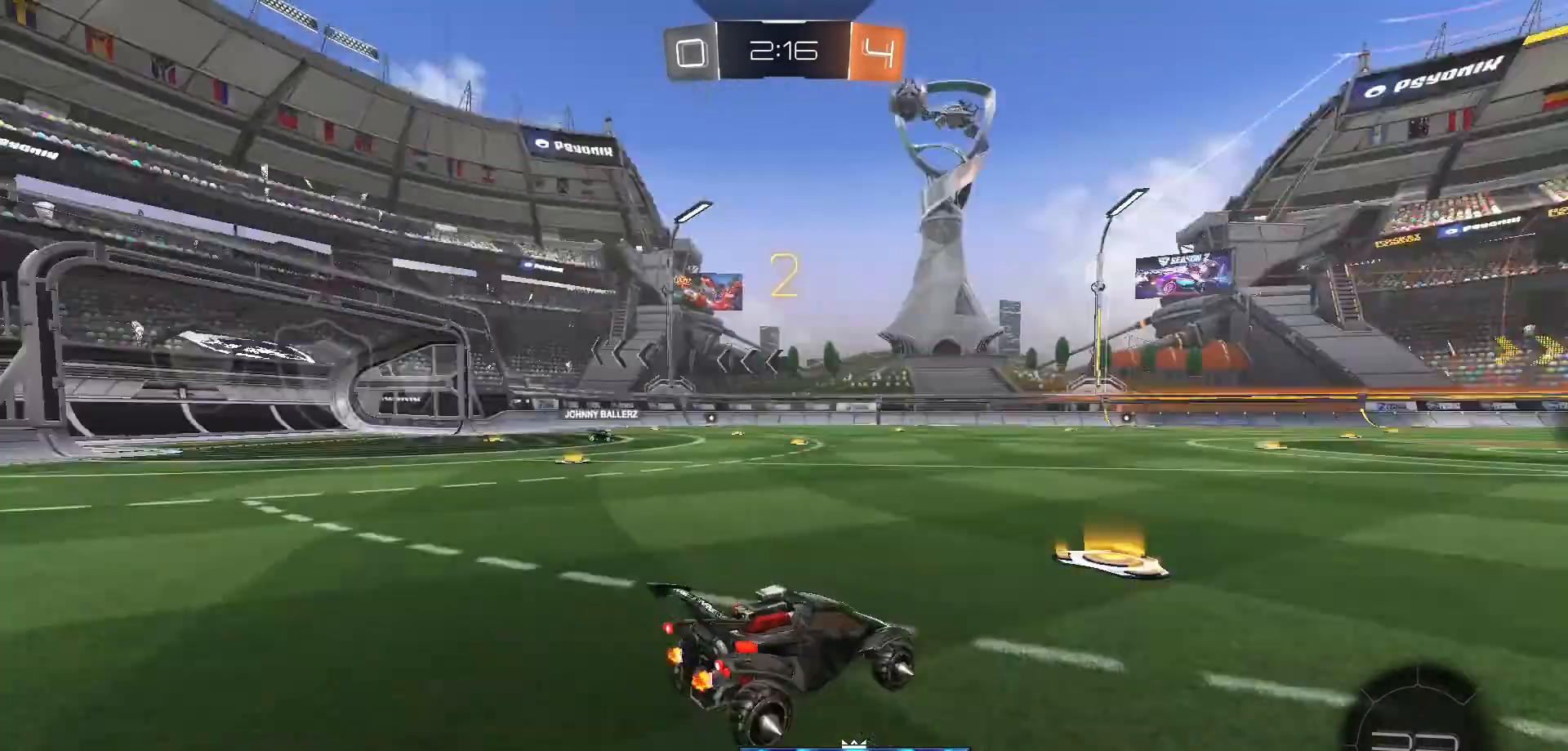
{"buttons": ["B", "R2"], "left_stick": "center", "right_stick": "center", "events": [[183, "R2", "down"], [367, "B", "down"]]}
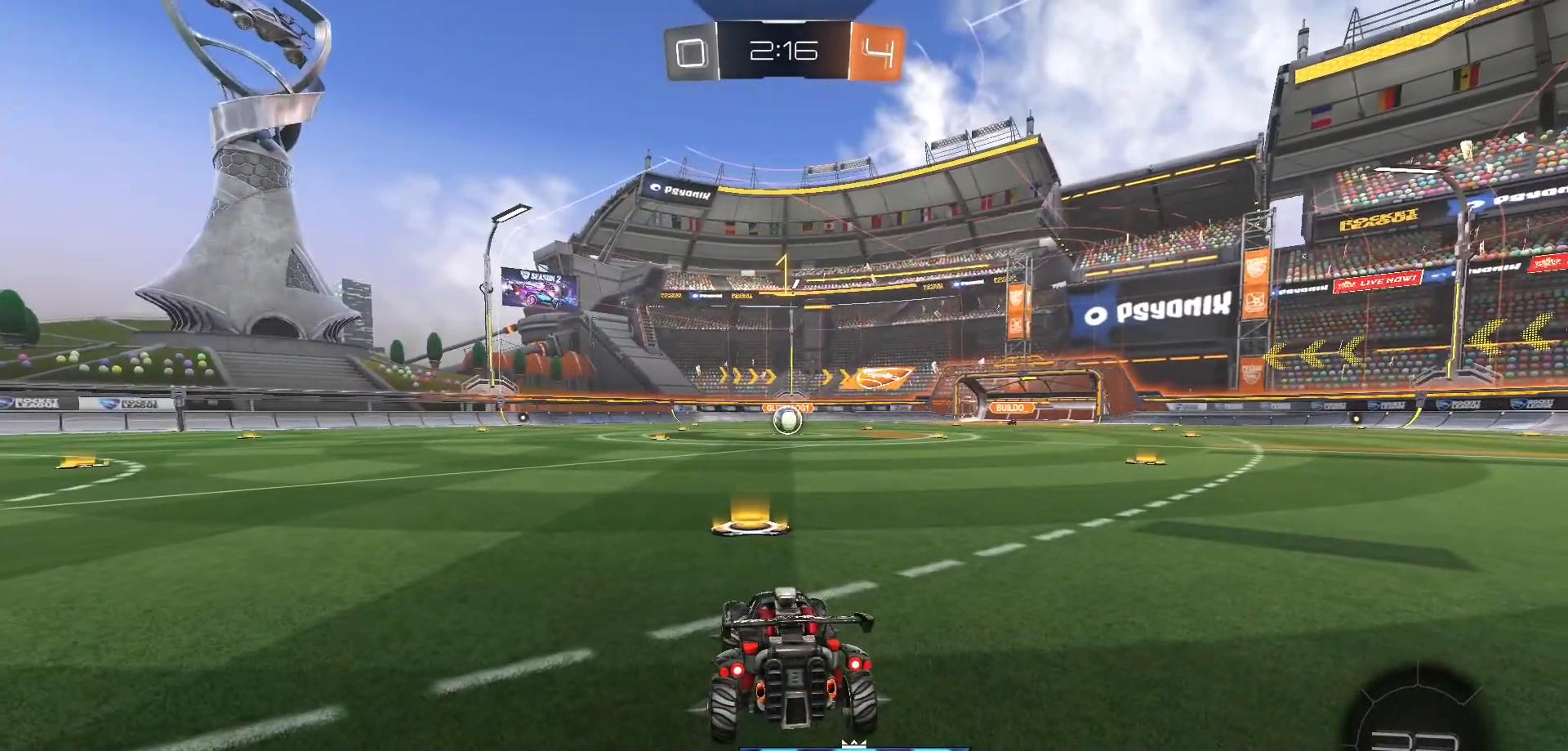
{"buttons": ["B", "R2"], "left_stick": "center", "right_stick": "center", "events": []}
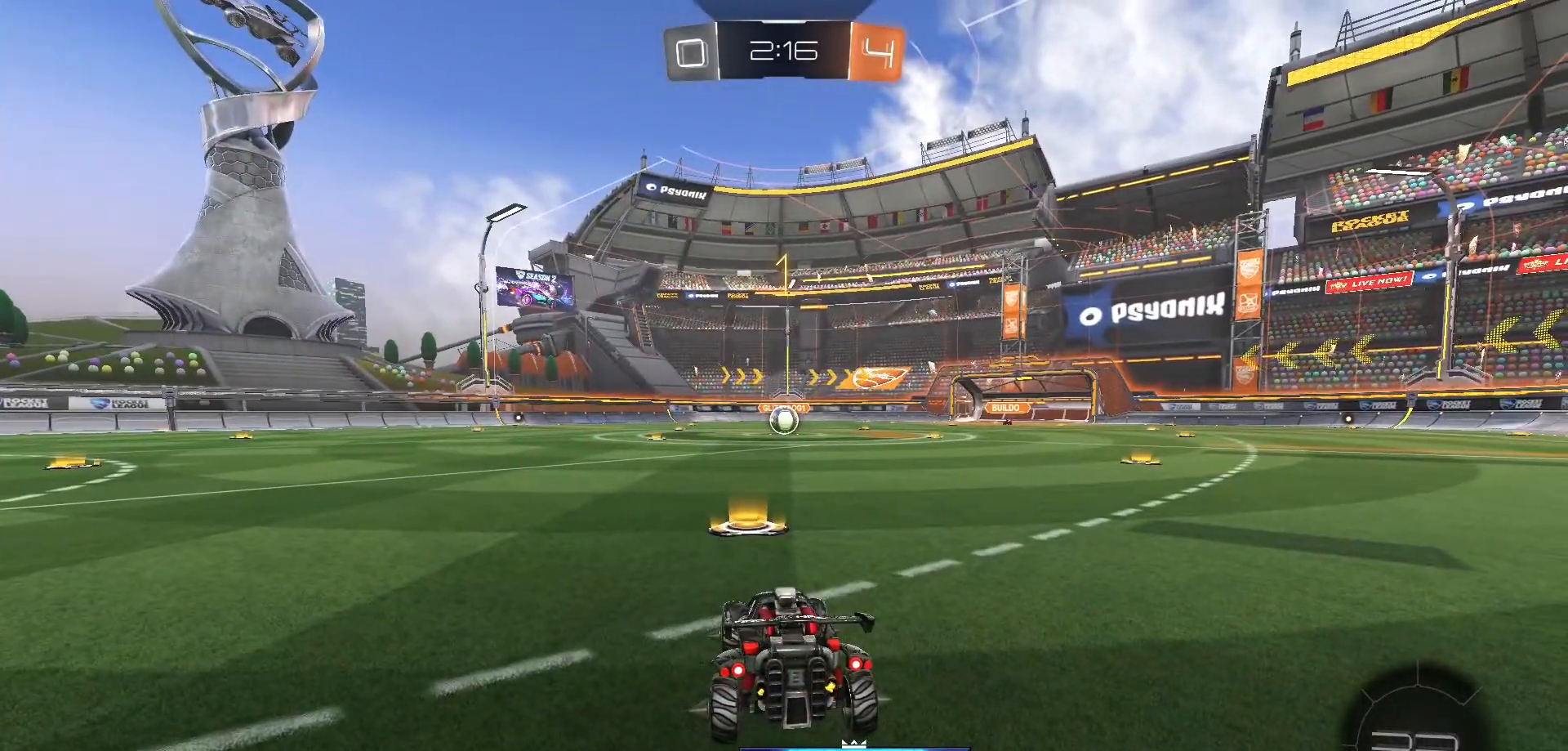
{"buttons": ["B", "R2"], "left_stick": "up", "right_stick": "center", "events": [[450, "left_stick", "up"]]}
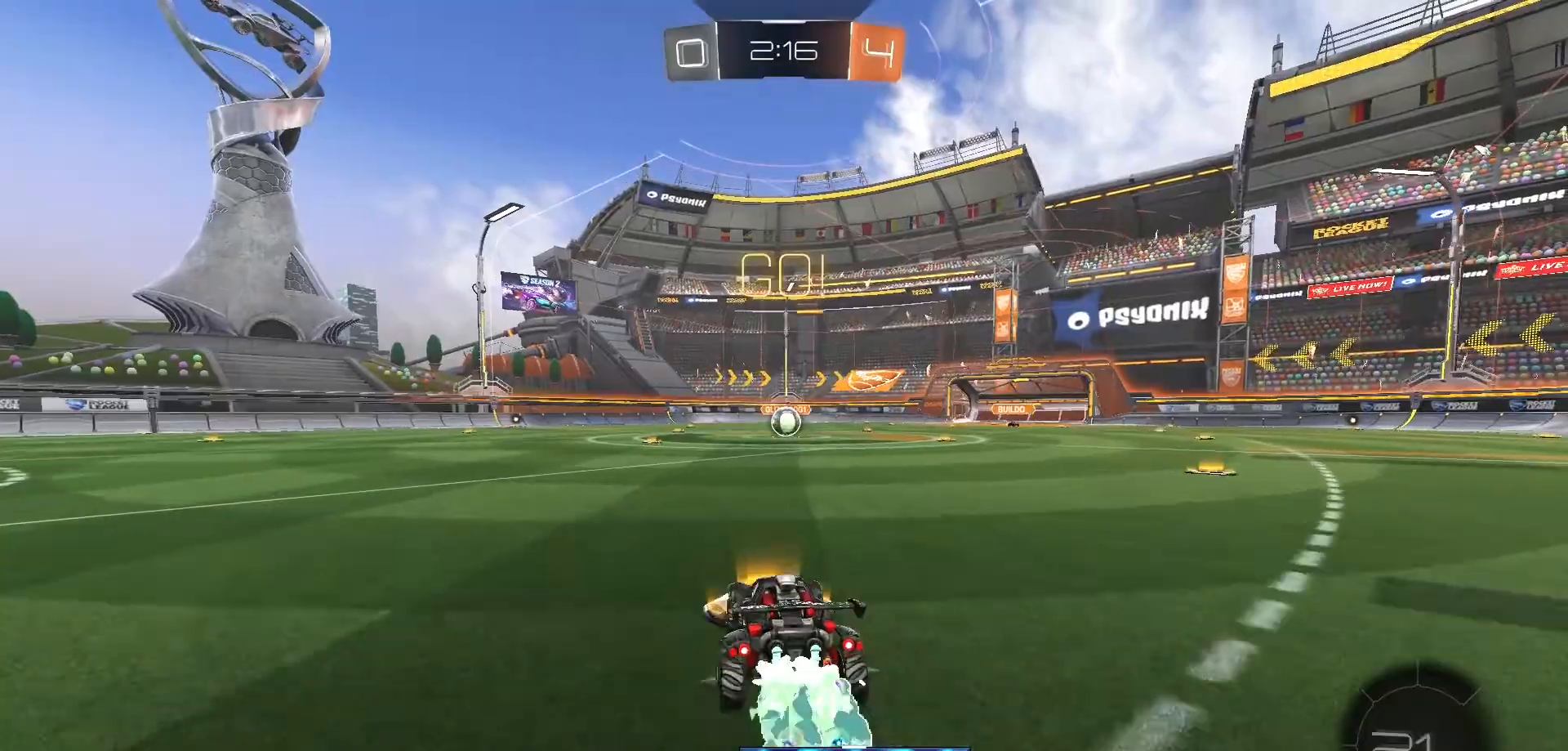
{"buttons": [], "left_stick": "center", "right_stick": "center", "events": [[100, "A", "down"], [167, "B", "up"], [200, "A", "up"], [233, "B", "down"], [250, "A", "down"], [300, "R2", "up"], [350, "A", "up"], [350, "B", "up"], [467, "left_stick", "center"]]}
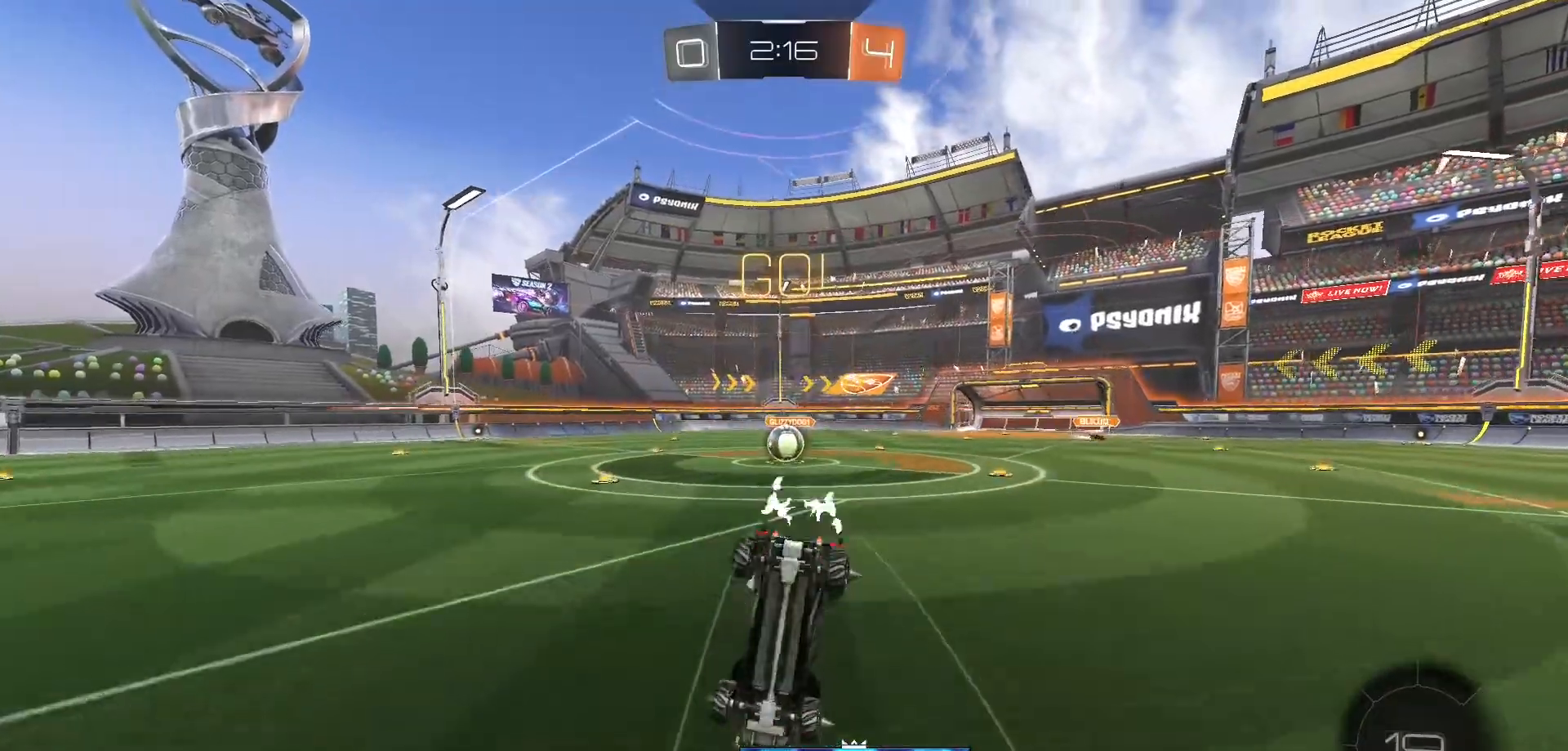
{"buttons": [], "left_stick": "center", "right_stick": "center", "events": []}
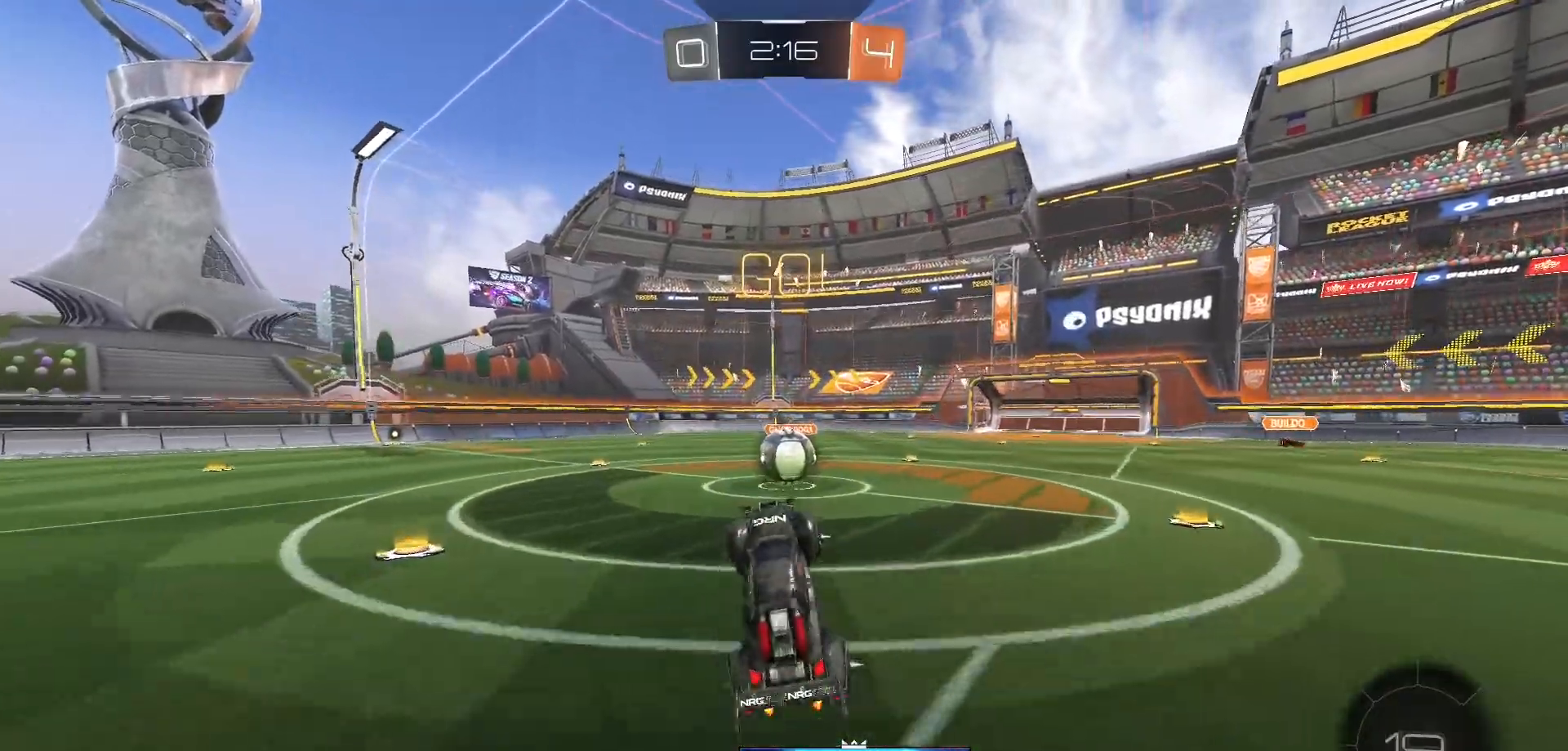
{"buttons": ["A"], "left_stick": "up-right", "right_stick": "center", "events": [[350, "left_stick", "up-right"], [433, "B", "down"], [450, "A", "down"], [500, "B", "up"]]}
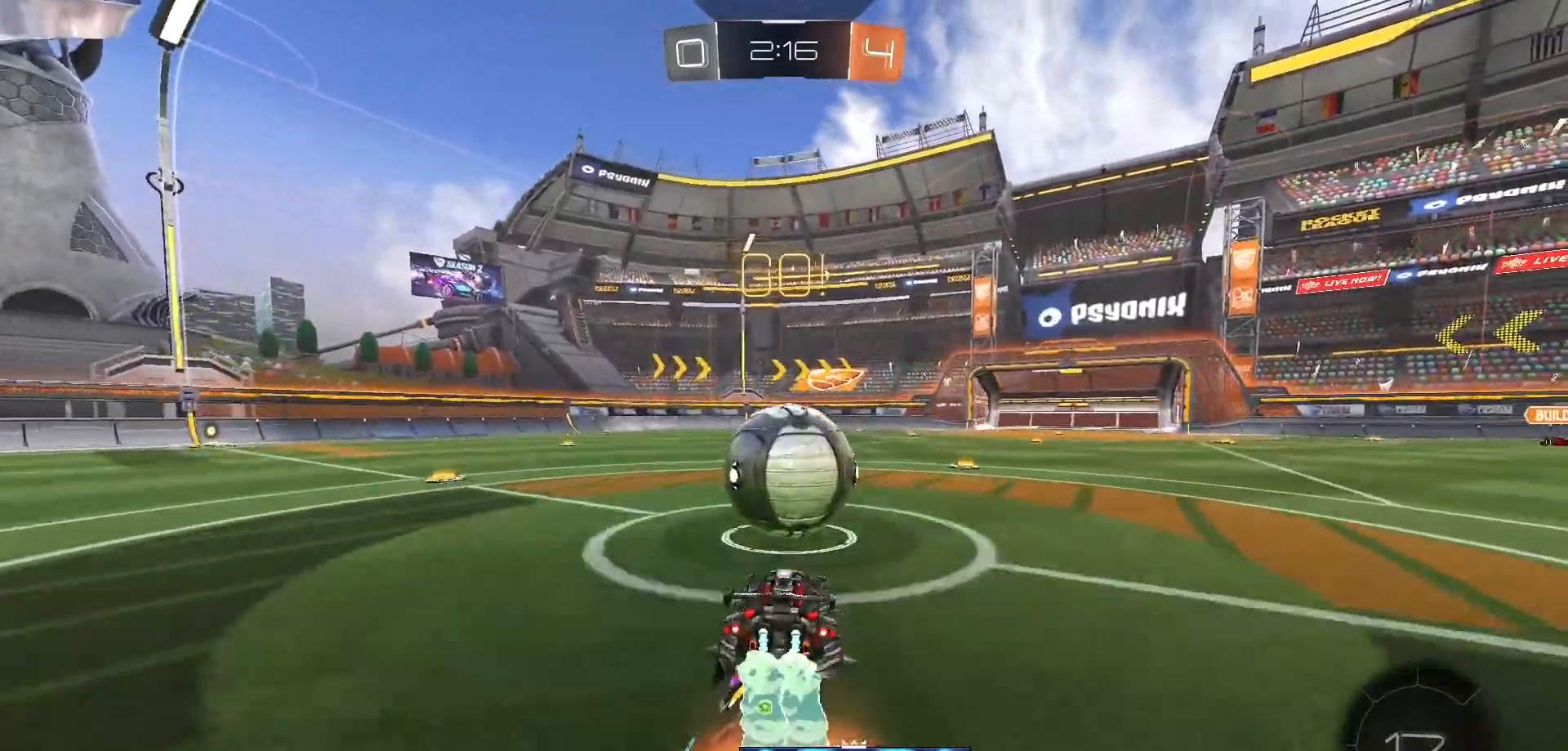
{"buttons": [], "left_stick": "left", "right_stick": "center", "events": [[17, "A", "up"], [67, "B", "down"], [100, "A", "down"], [167, "left_stick", "up-left"], [183, "A", "up"], [267, "A", "down"], [317, "left_stick", "left"], [333, "B", "up"], [350, "A", "up"]]}
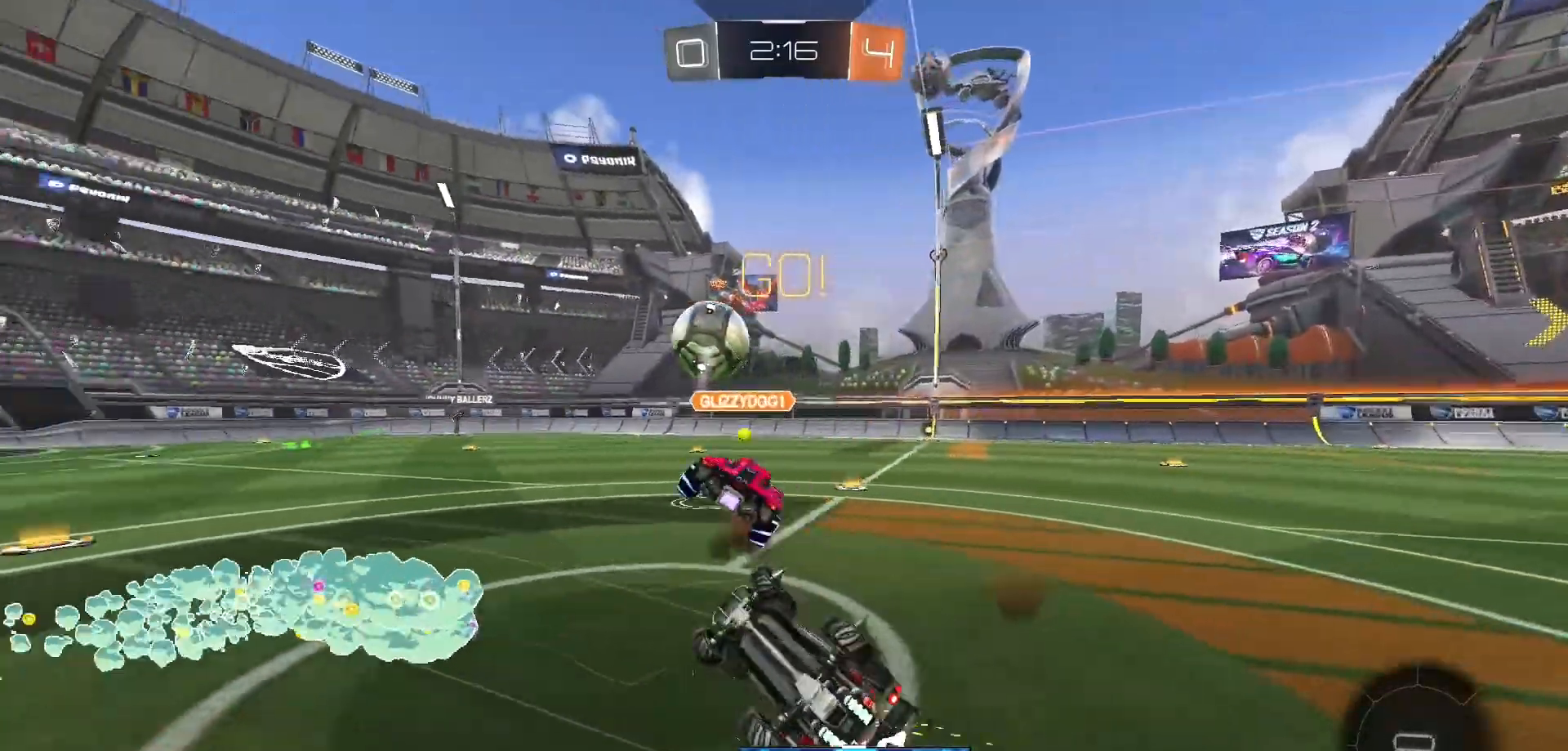
{"buttons": ["R2"], "left_stick": "left", "right_stick": "center", "events": [[317, "left_stick", "center"], [383, "R2", "down"], [417, "left_stick", "left"]]}
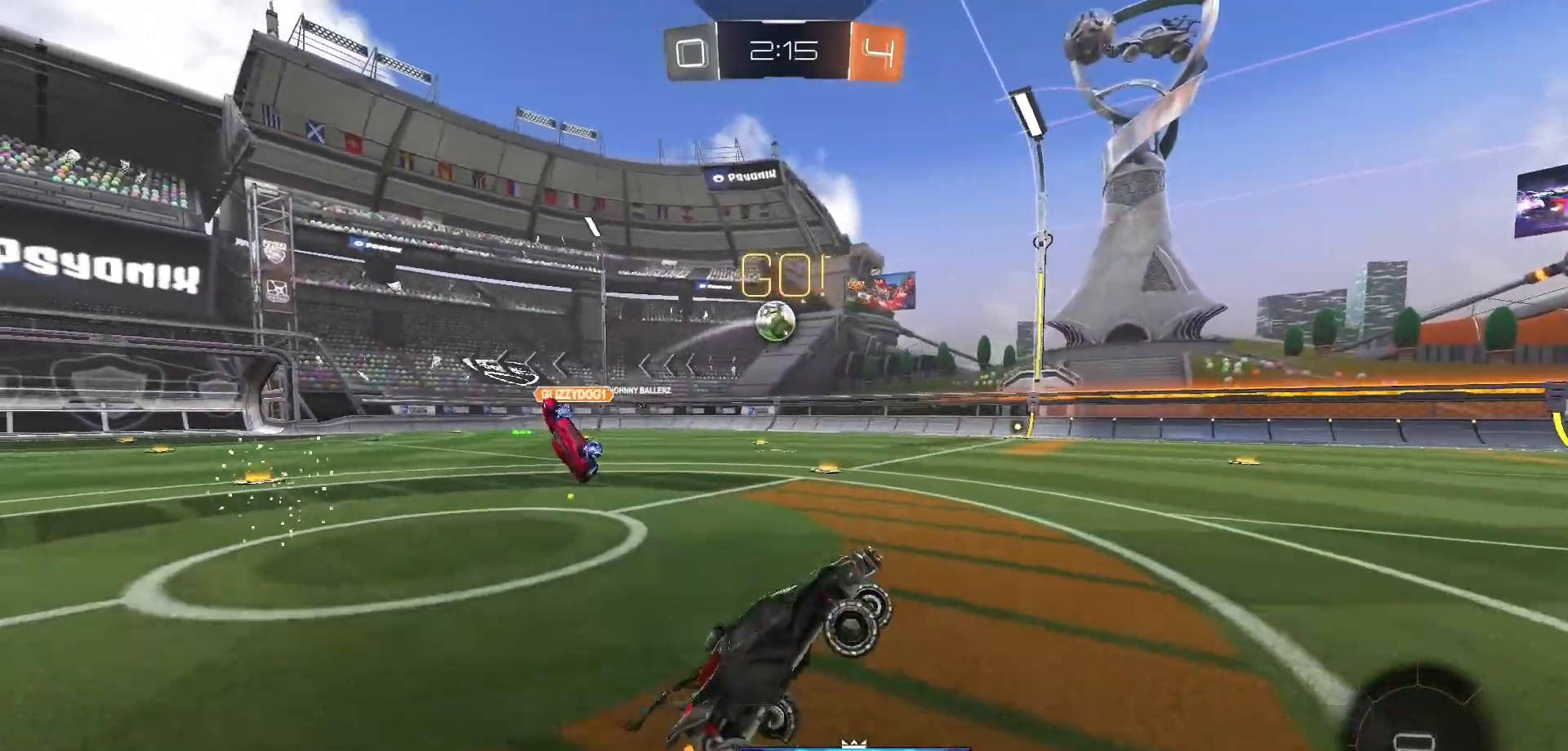
{"buttons": ["R2"], "left_stick": "left", "right_stick": "center", "events": []}
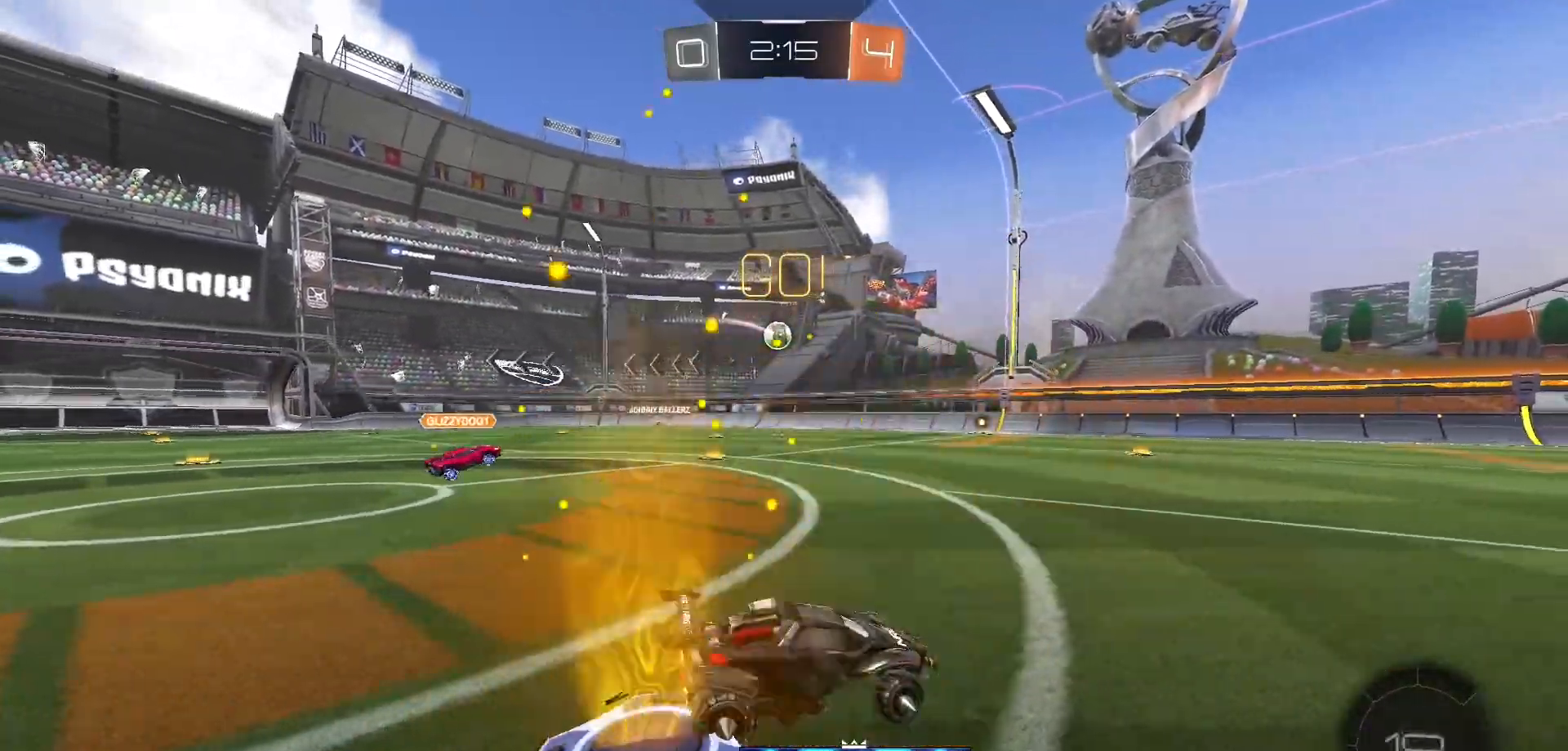
{"buttons": ["B", "R2"], "left_stick": "up", "right_stick": "center", "events": [[350, "B", "down"], [417, "left_stick", "center"], [483, "left_stick", "up"]]}